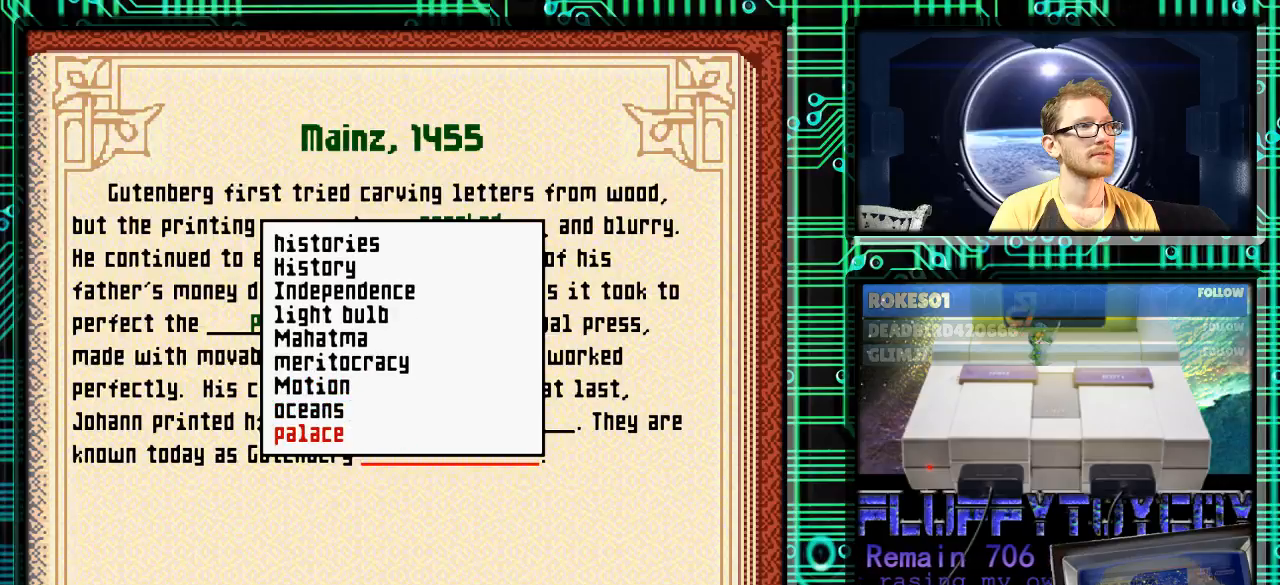
Gameplay with a controller (Nintendo layout); each line is a JSON object with the inputs held at the frame after it. "events" lists button and stick changes between this image and that frame as [ms after this image, input, new state], when the widget could be followed in between. Not read: L3 R3.
{"buttons": [], "events": [[200, "DPAD_DOWN", "down"], [333, "DPAD_DOWN", "up"]]}
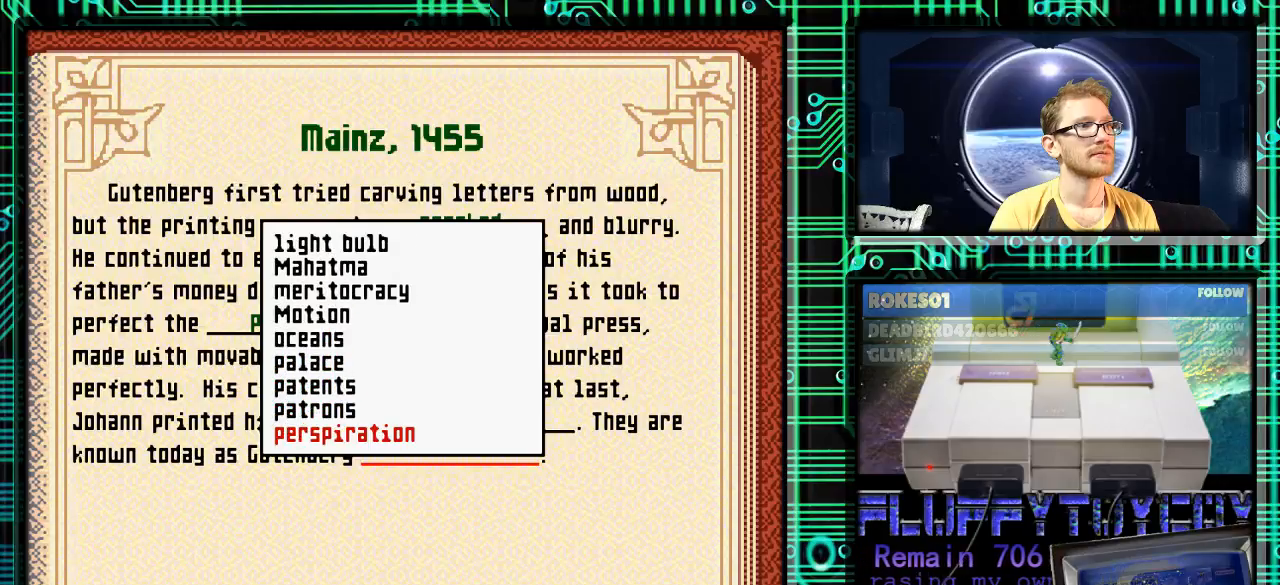
{"buttons": ["DPAD_DOWN"], "events": [[100, "DPAD_DOWN", "down"], [200, "DPAD_DOWN", "up"], [267, "DPAD_DOWN", "down"]]}
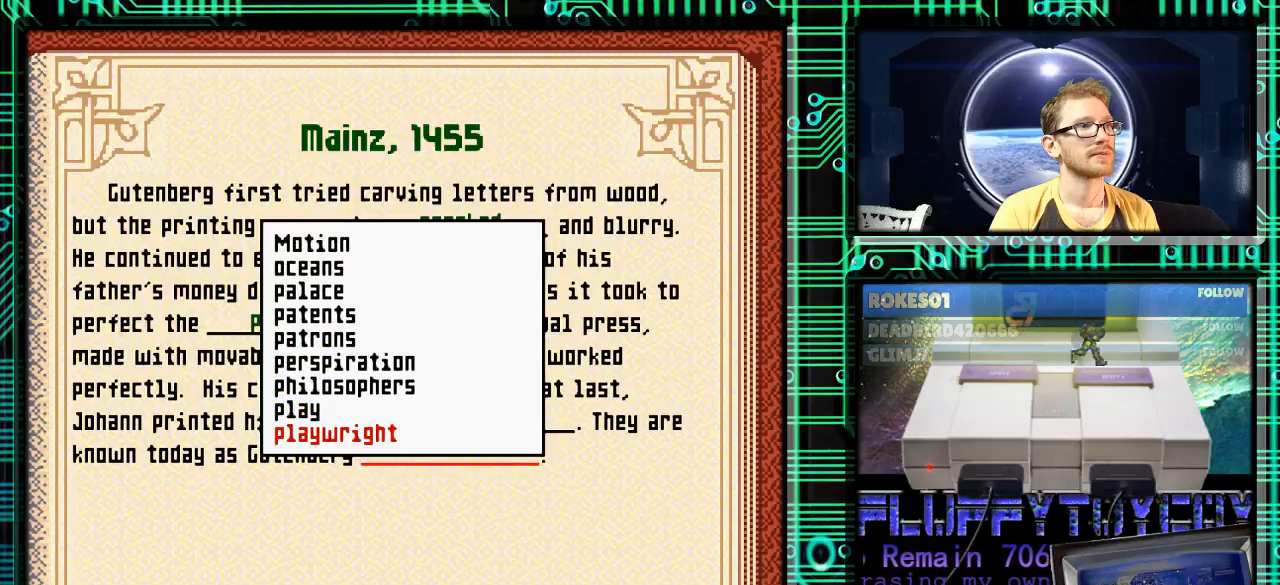
{"buttons": ["DPAD_DOWN"], "events": []}
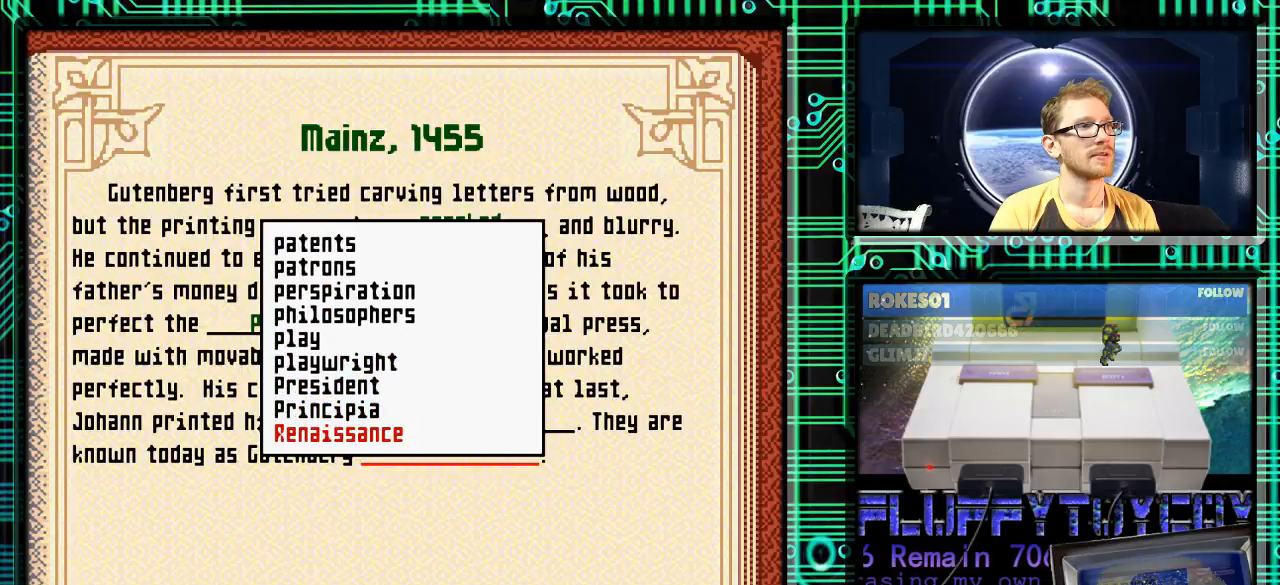
{"buttons": [], "events": [[333, "DPAD_DOWN", "up"]]}
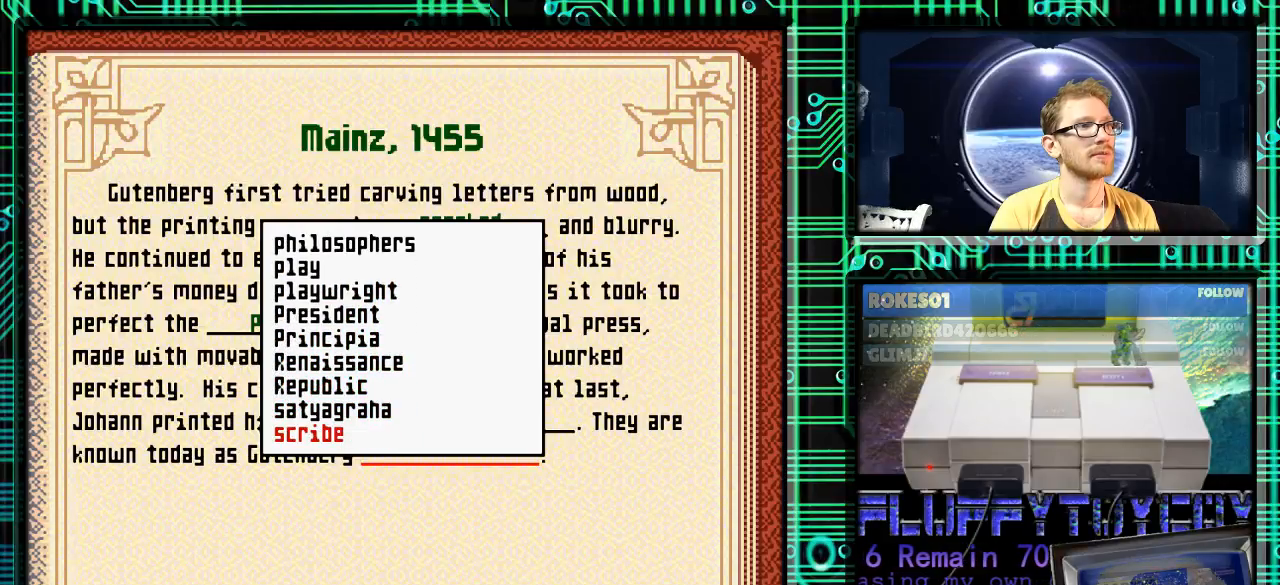
{"buttons": ["DPAD_UP"], "events": [[500, "DPAD_UP", "down"]]}
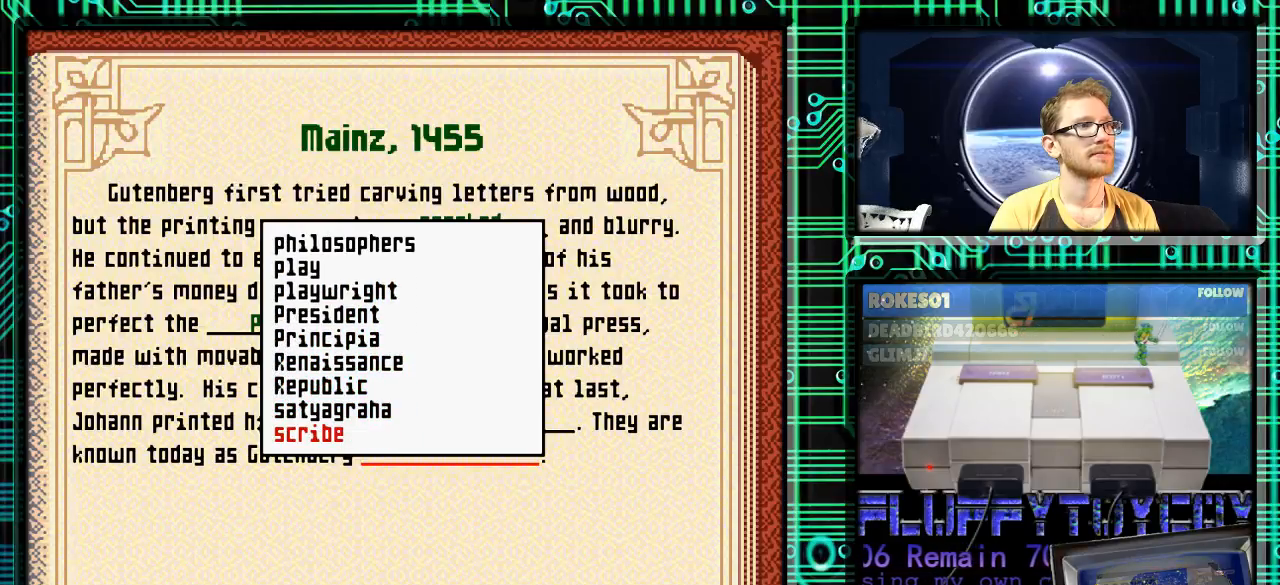
{"buttons": [], "events": [[100, "DPAD_UP", "up"], [367, "DPAD_UP", "down"], [467, "DPAD_UP", "up"]]}
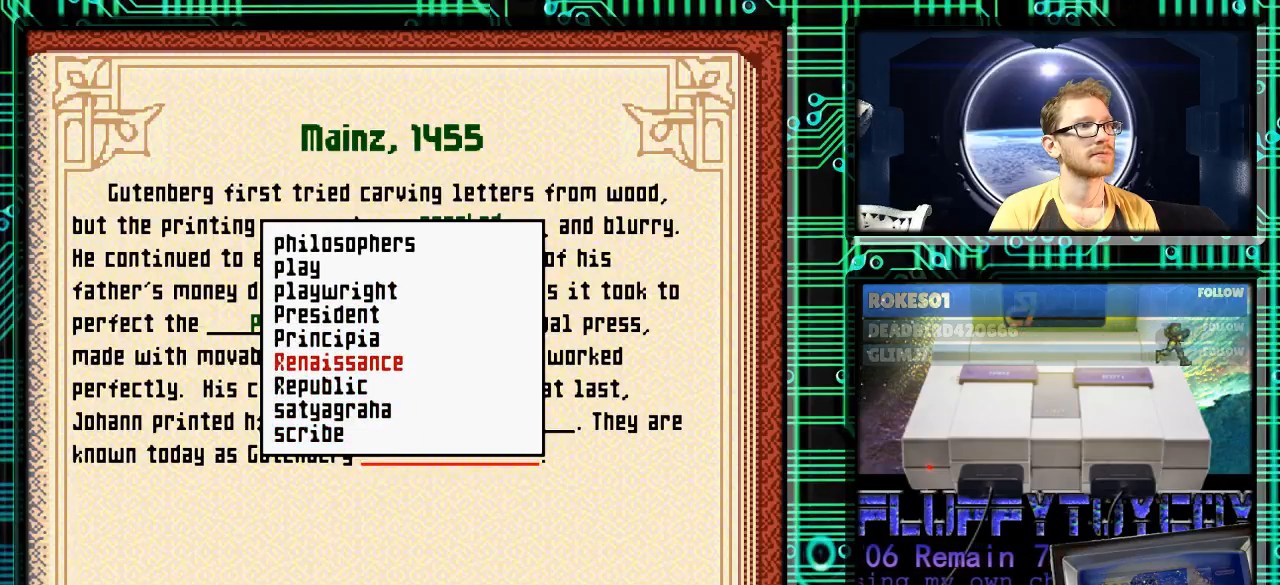
{"buttons": [], "events": [[267, "DPAD_DOWN", "down"], [400, "DPAD_DOWN", "up"]]}
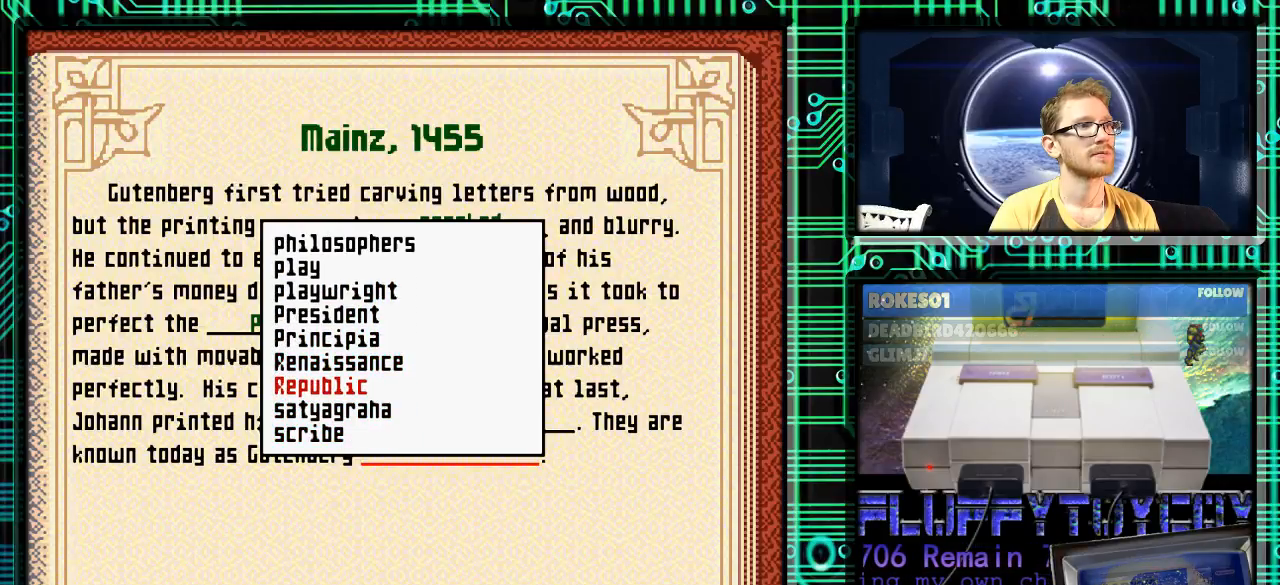
{"buttons": [], "events": []}
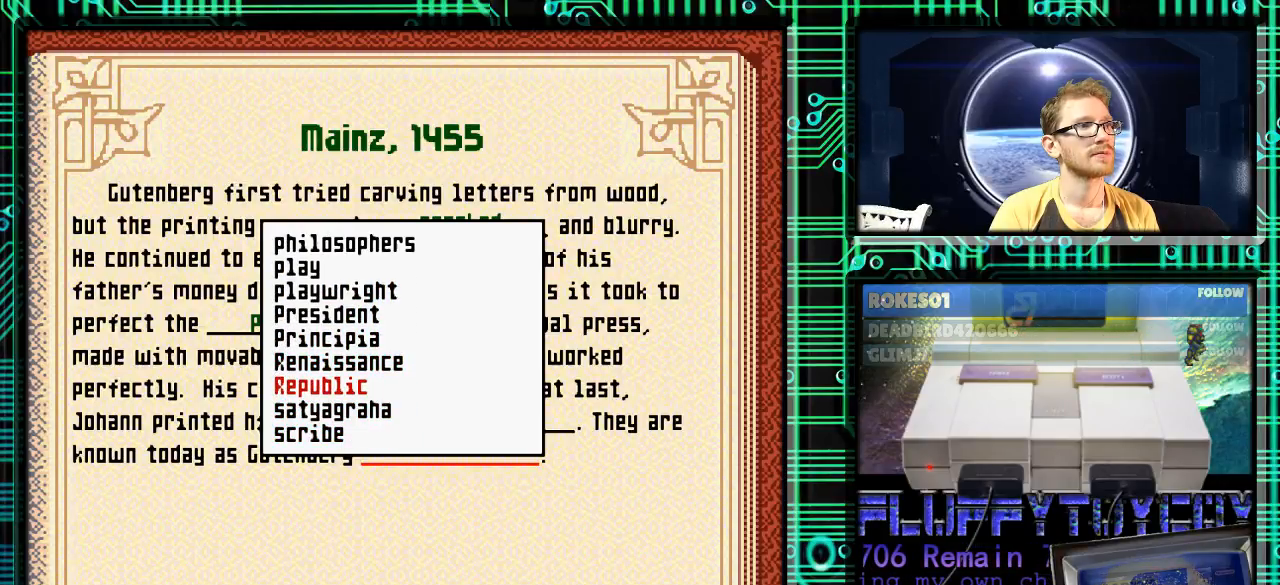
{"buttons": [], "events": []}
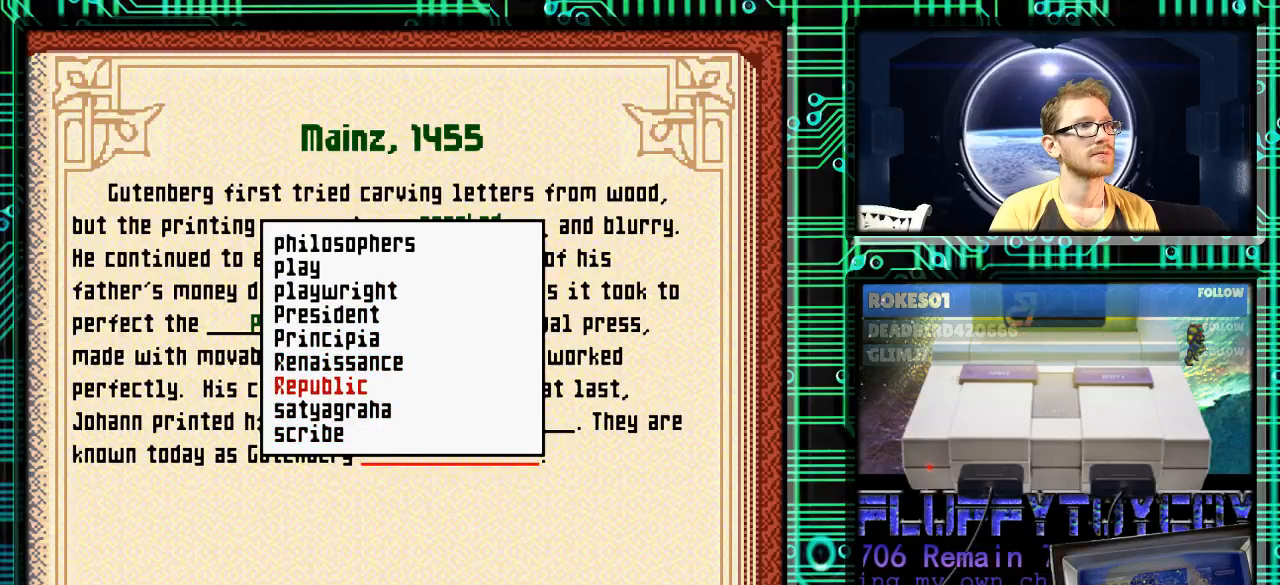
{"buttons": [], "events": []}
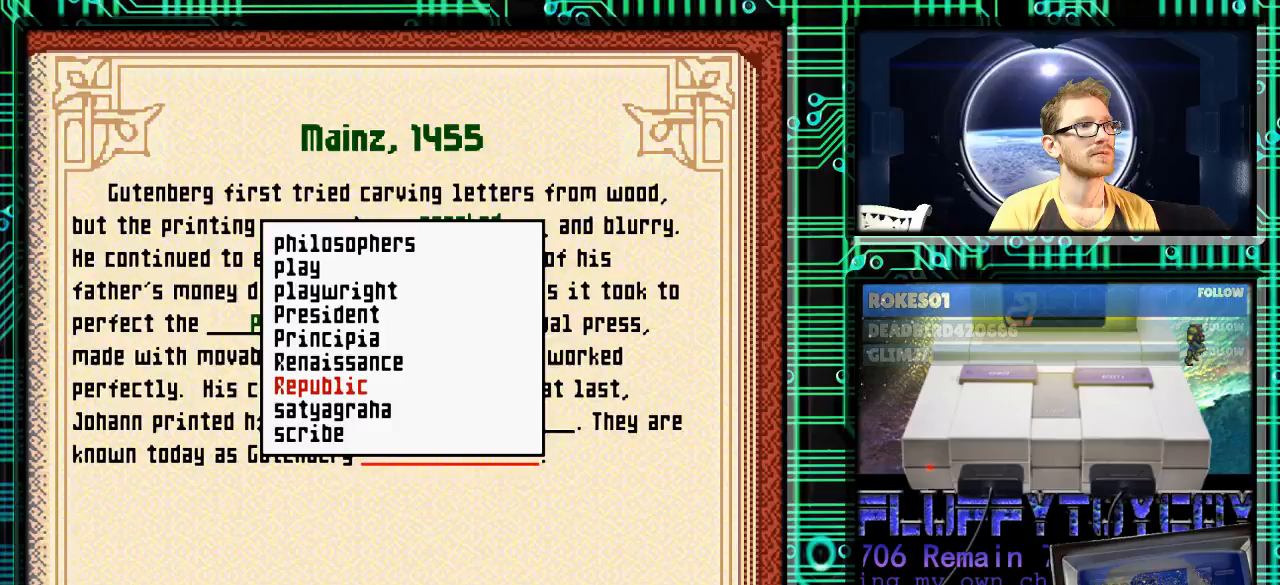
{"buttons": [], "events": []}
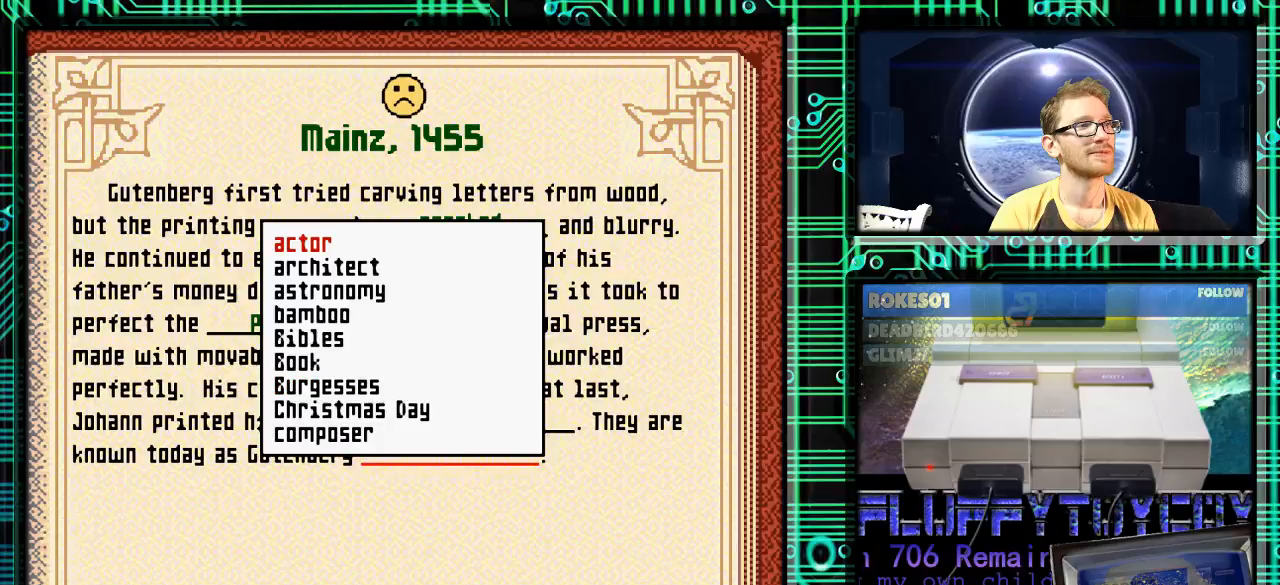
{"buttons": ["DPAD_DOWN"], "events": [[300, "DPAD_DOWN", "down"]]}
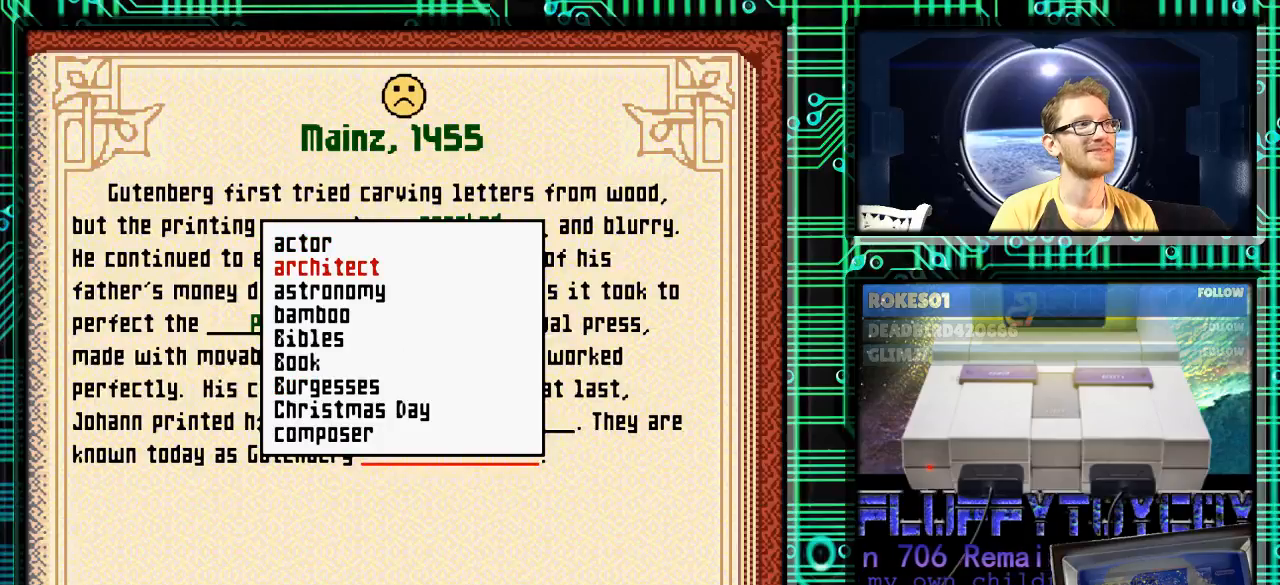
{"buttons": ["DPAD_DOWN"], "events": []}
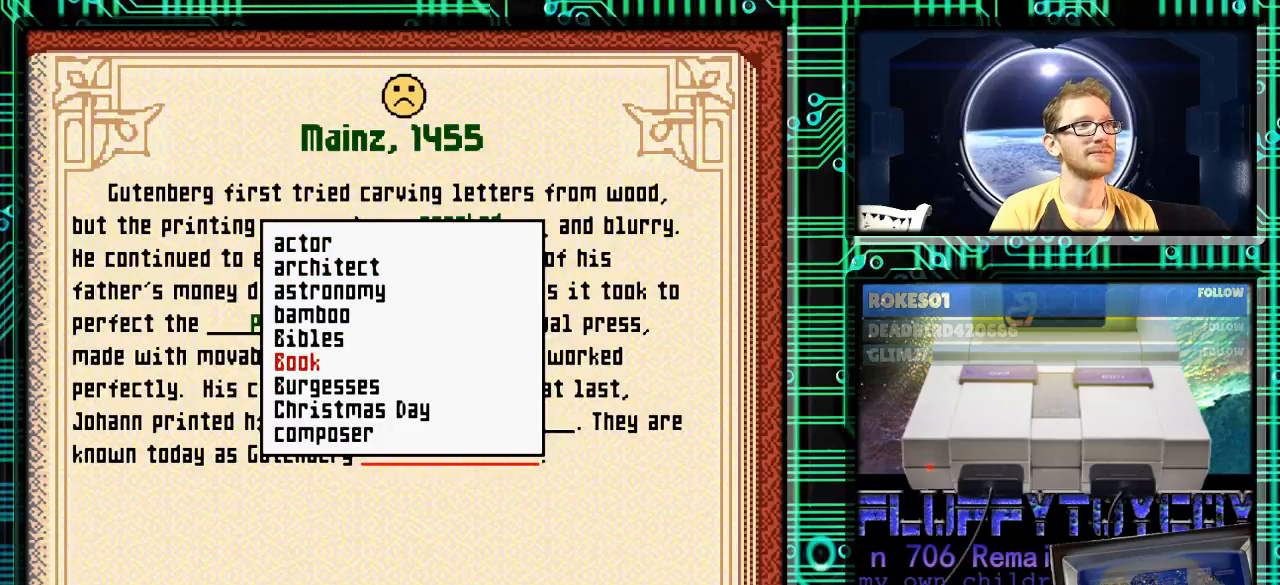
{"buttons": ["DPAD_DOWN"], "events": []}
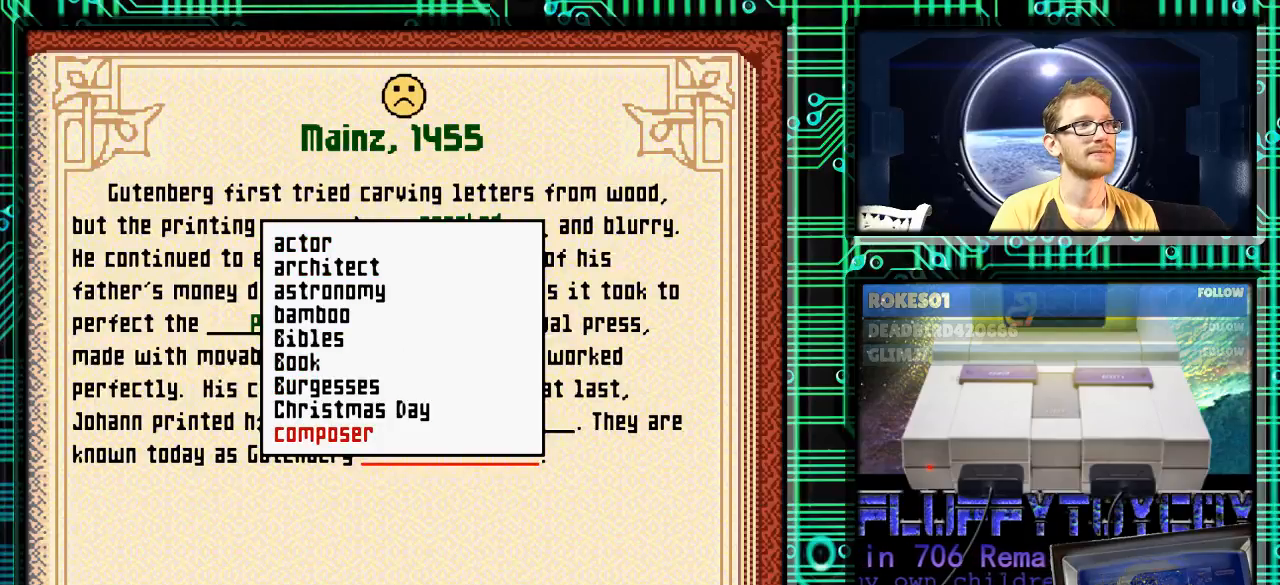
{"buttons": ["DPAD_DOWN"], "events": []}
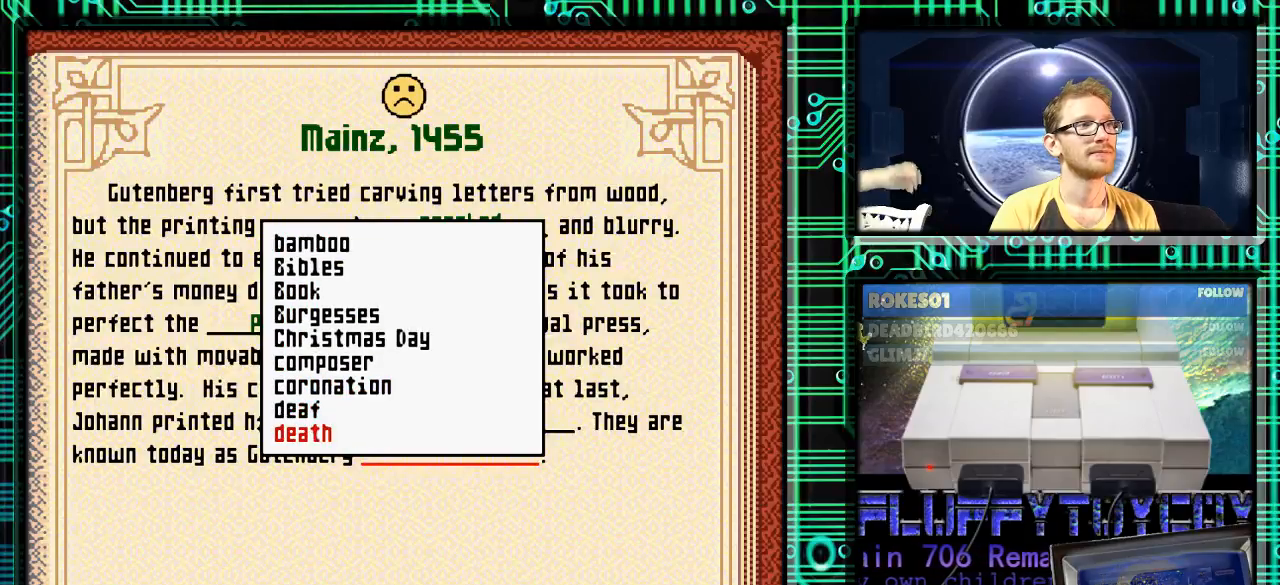
{"buttons": ["DPAD_DOWN"], "events": []}
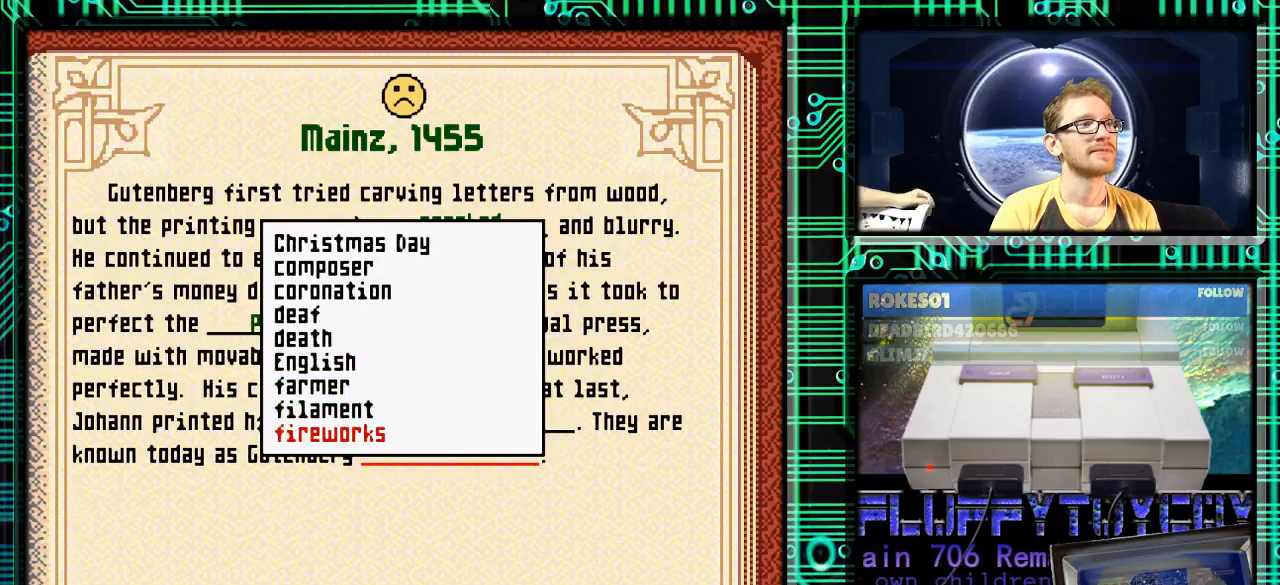
{"buttons": ["DPAD_DOWN"], "events": []}
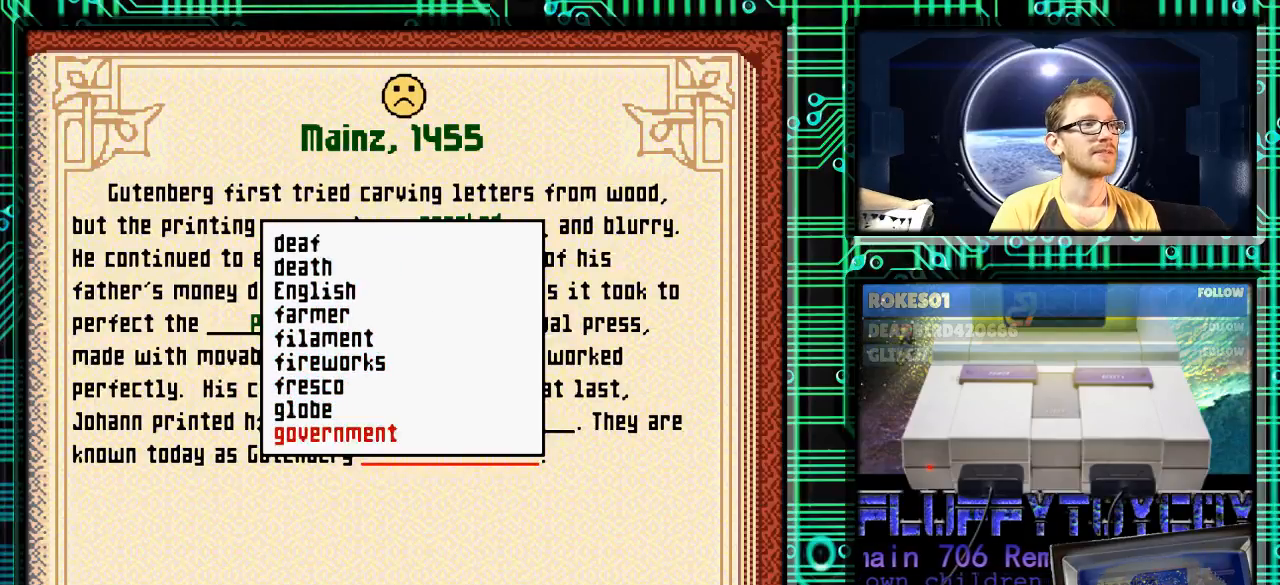
{"buttons": ["DPAD_DOWN"], "events": []}
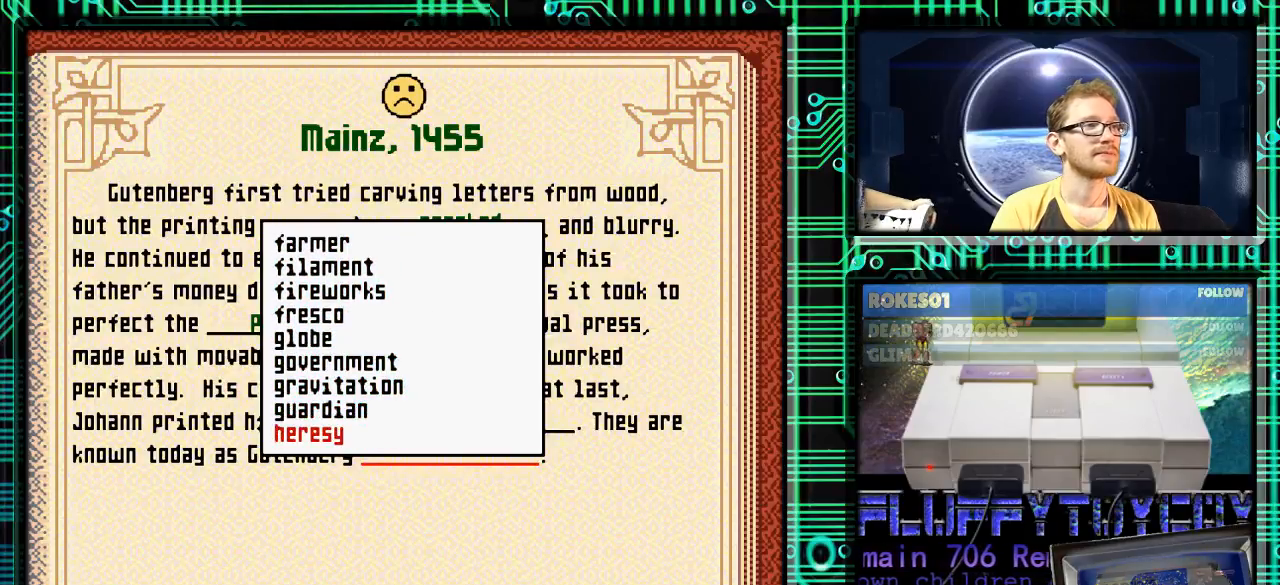
{"buttons": ["DPAD_UP"], "events": [[367, "DPAD_DOWN", "up"], [400, "DPAD_UP", "down"]]}
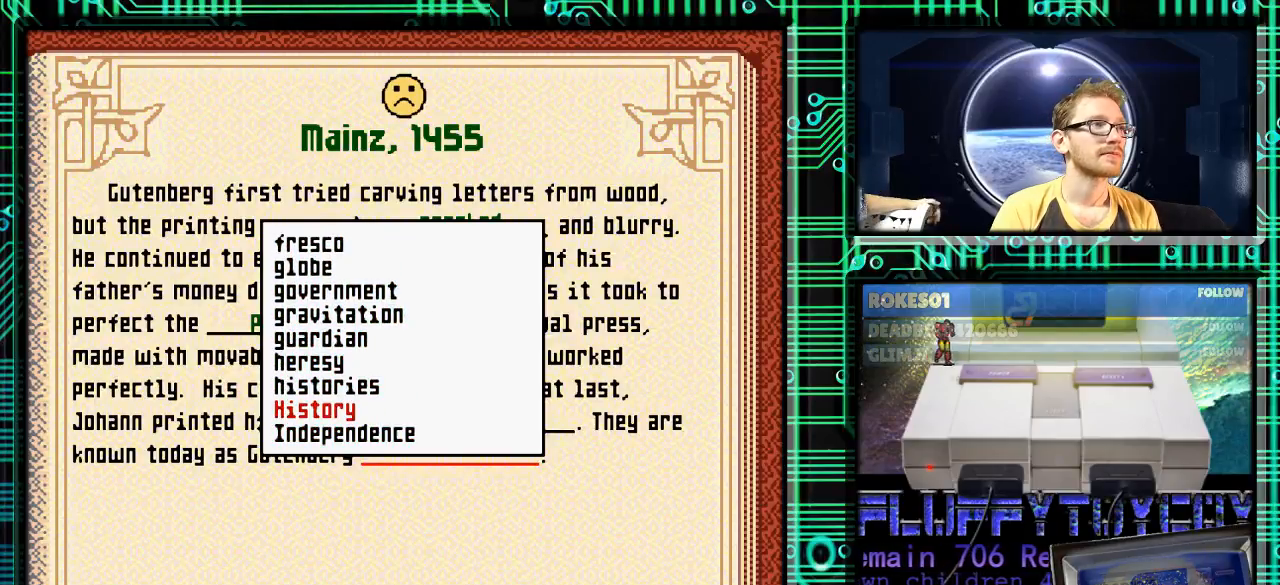
{"buttons": ["DPAD_UP"], "events": []}
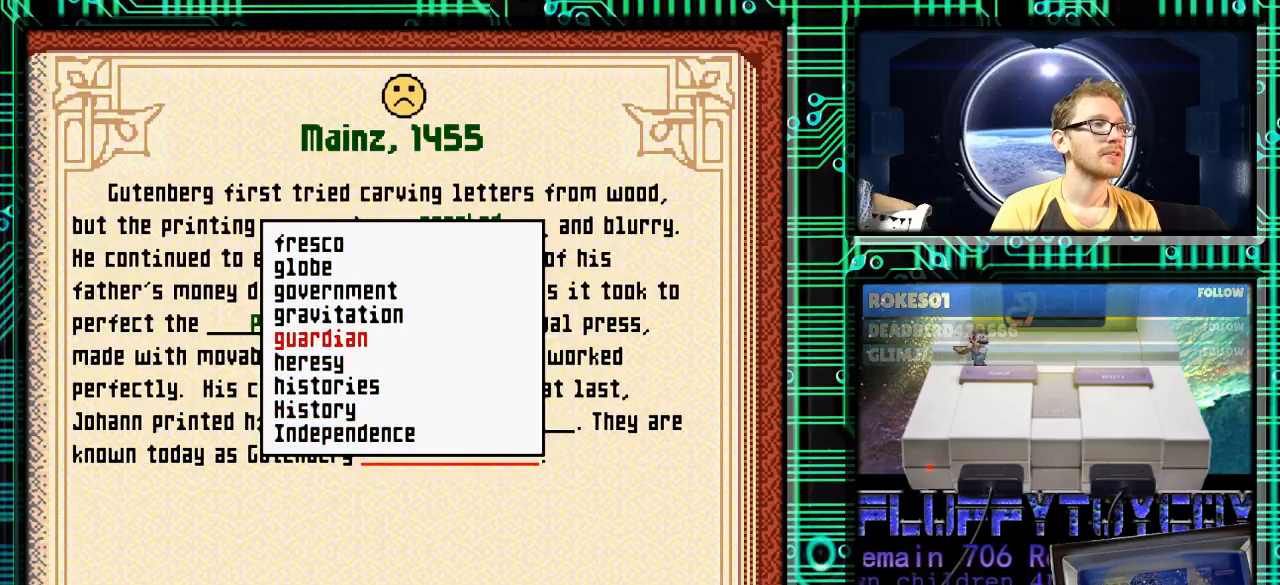
{"buttons": ["DPAD_UP"], "events": []}
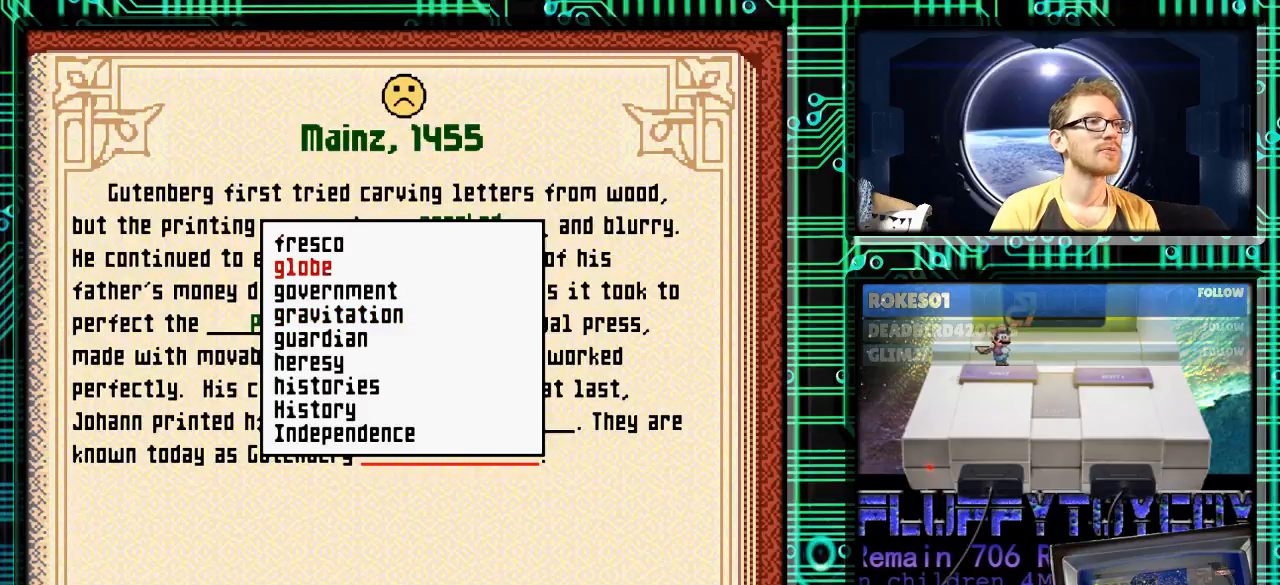
{"buttons": ["DPAD_UP"], "events": []}
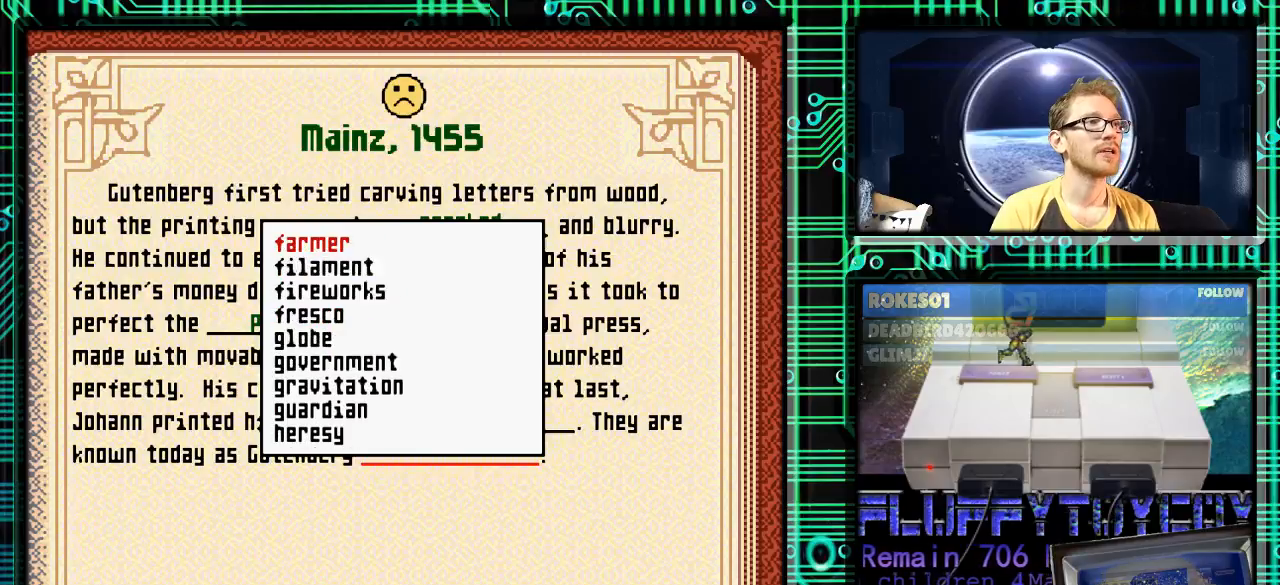
{"buttons": ["DPAD_UP"], "events": []}
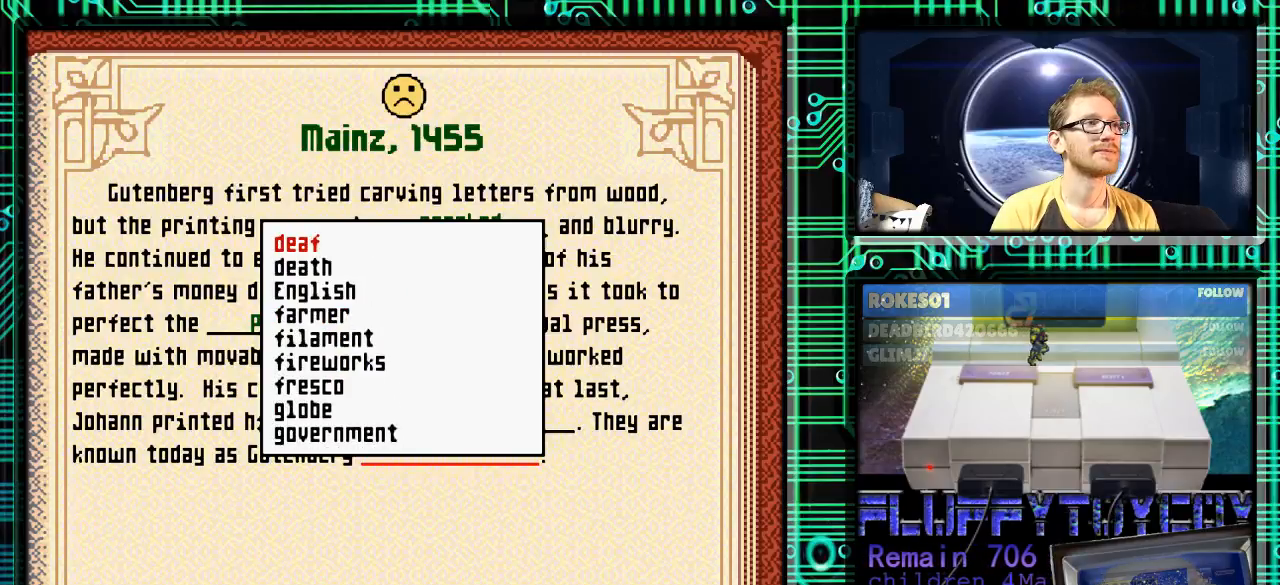
{"buttons": ["DPAD_UP"], "events": []}
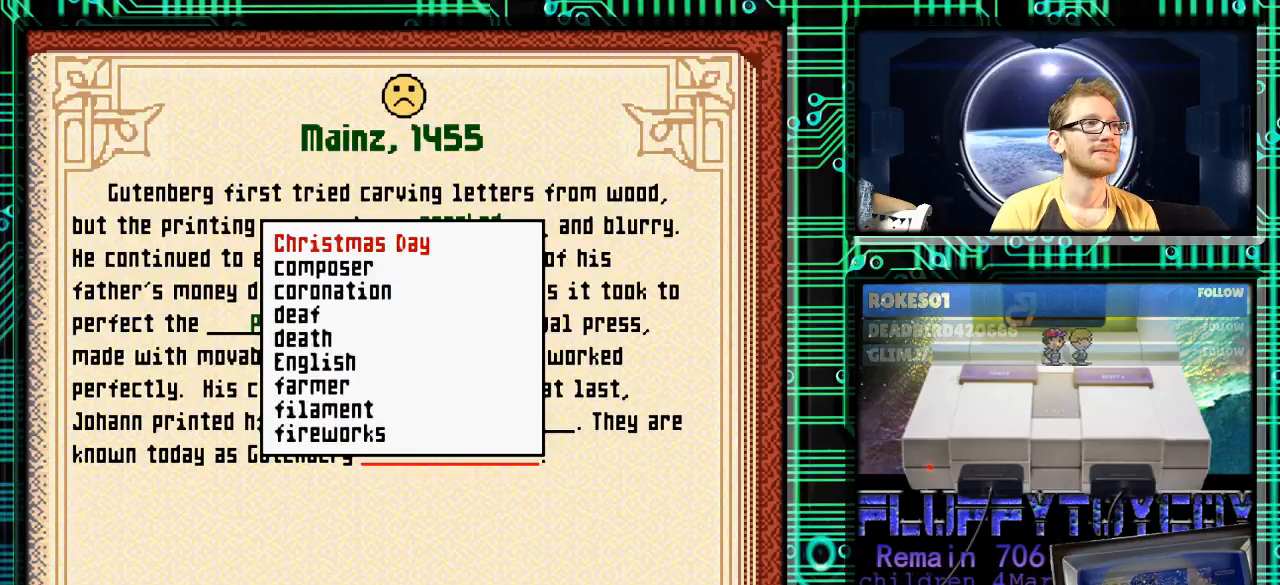
{"buttons": ["DPAD_UP"], "events": []}
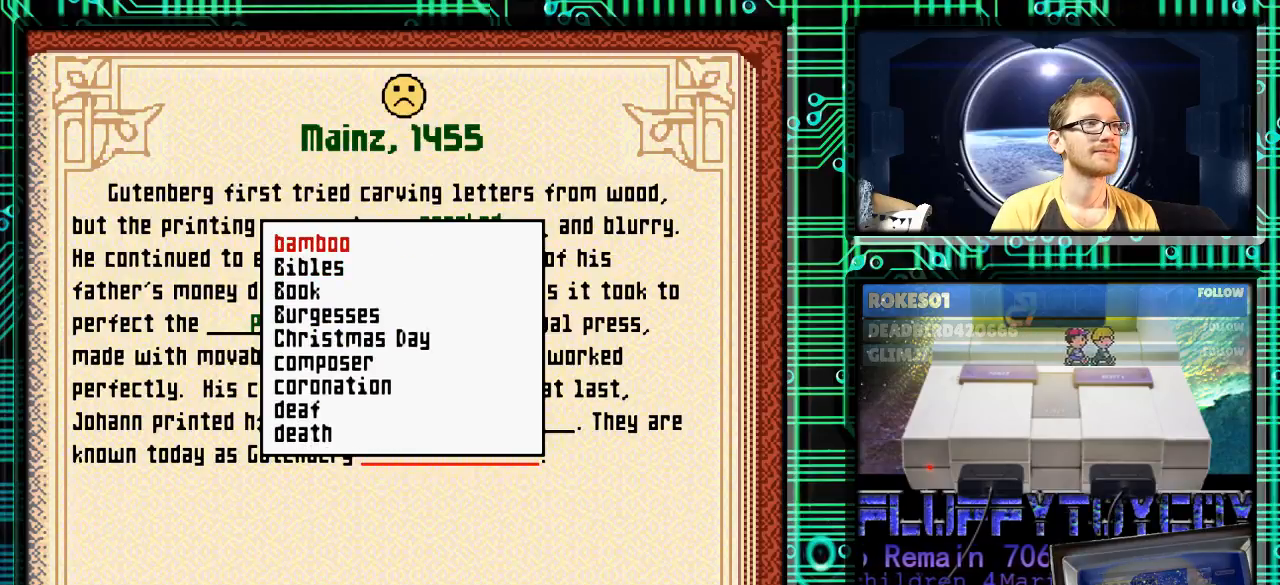
{"buttons": ["DPAD_DOWN"], "events": [[100, "DPAD_UP", "up"], [200, "DPAD_DOWN", "down"], [333, "DPAD_DOWN", "up"], [400, "DPAD_DOWN", "down"]]}
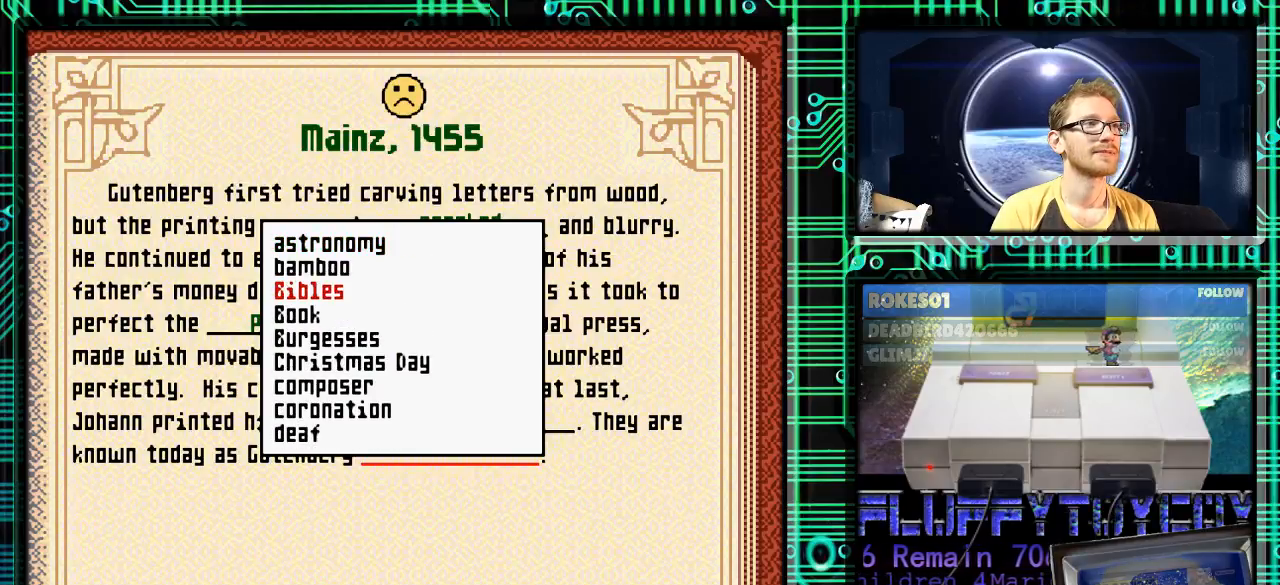
{"buttons": ["A"], "events": [[33, "DPAD_DOWN", "up"], [100, "DPAD_DOWN", "down"], [200, "DPAD_DOWN", "up"], [400, "A", "down"]]}
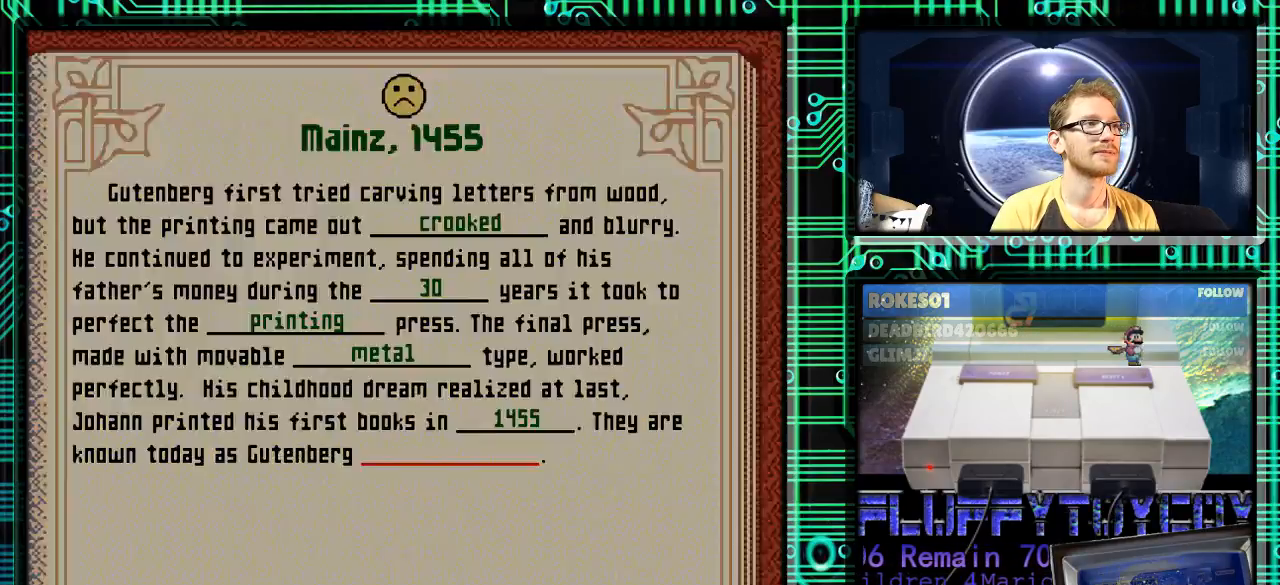
{"buttons": [], "events": [[33, "A", "up"]]}
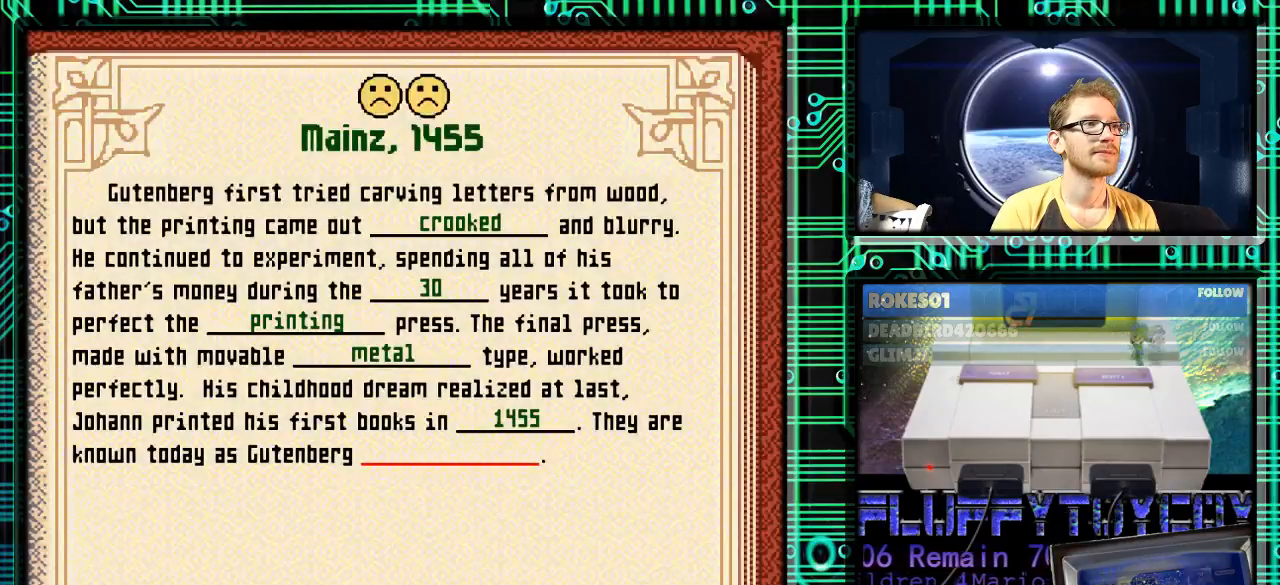
{"buttons": [], "events": []}
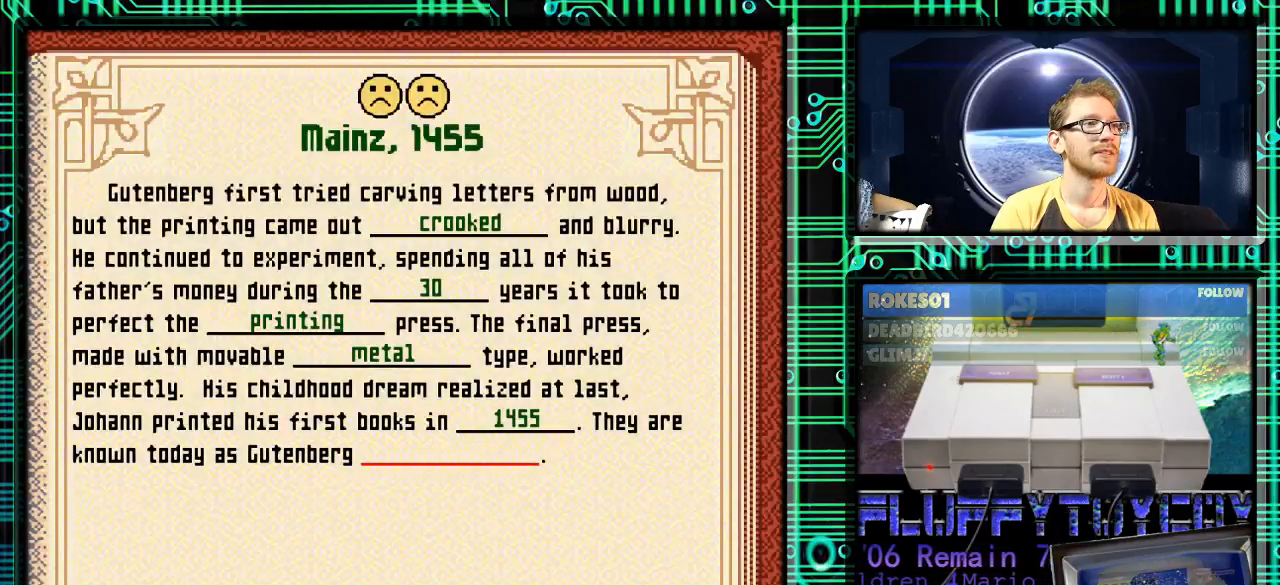
{"buttons": [], "events": [[267, "R1", "down"], [367, "R1", "up"]]}